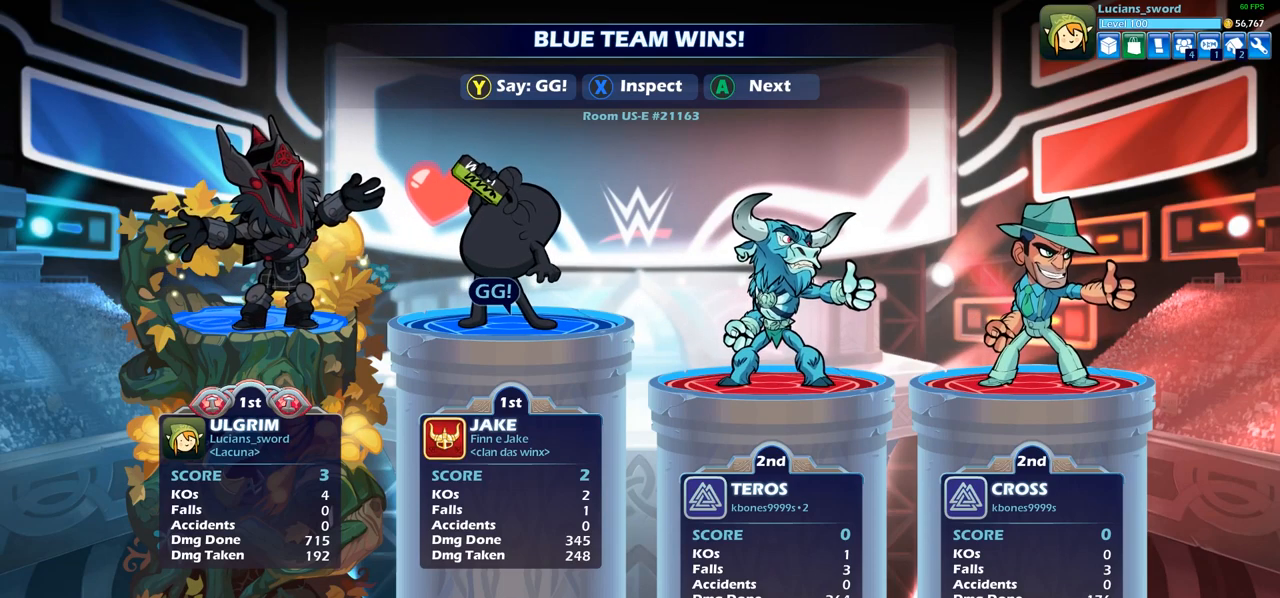
Gameplay with a controller (PlayStation layout); each line is a JSON object with the inputs held at the frame after it. "events" lists button and stick changes between this image and that frame as [ms after this image, input, new state], when the widget could be followed in between.
{"buttons": ["TRIANGLE"], "left_stick": "center", "right_stick": "center", "events": [[67, "TRIANGLE", "down"], [183, "TRIANGLE", "up"], [283, "TRIANGLE", "down"], [383, "TRIANGLE", "up"], [467, "TRIANGLE", "down"]]}
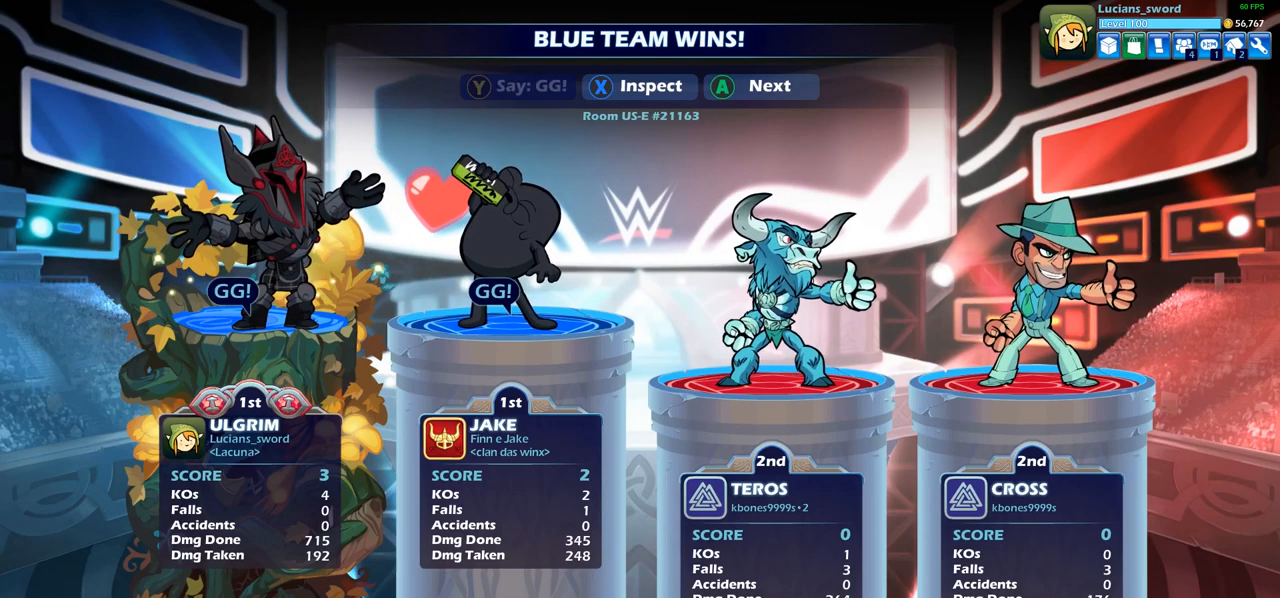
{"buttons": [], "left_stick": "center", "right_stick": "center", "events": [[83, "TRIANGLE", "up"], [167, "TRIANGLE", "down"], [267, "TRIANGLE", "up"]]}
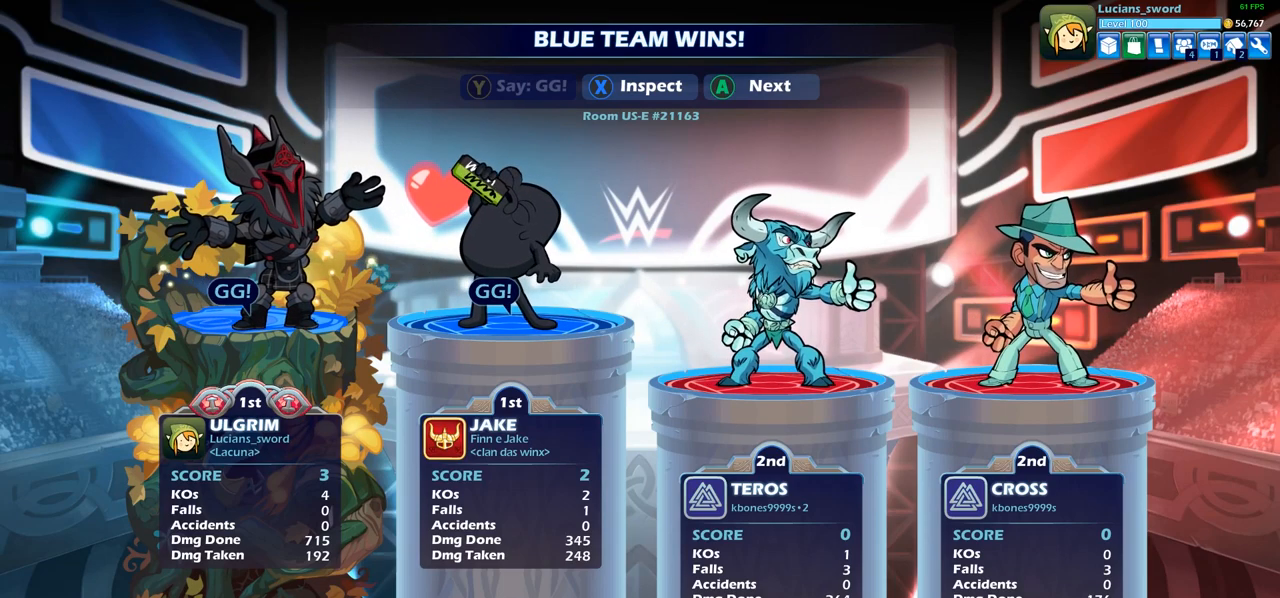
{"buttons": [], "left_stick": "center", "right_stick": "center", "events": []}
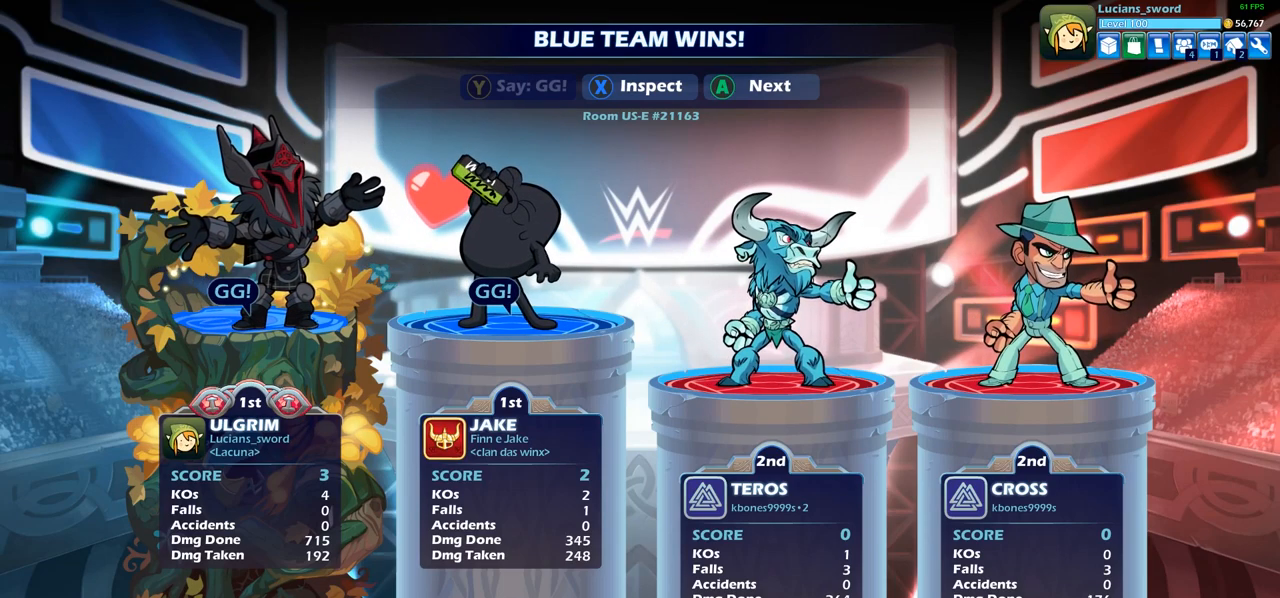
{"buttons": [], "left_stick": "center", "right_stick": "center", "events": []}
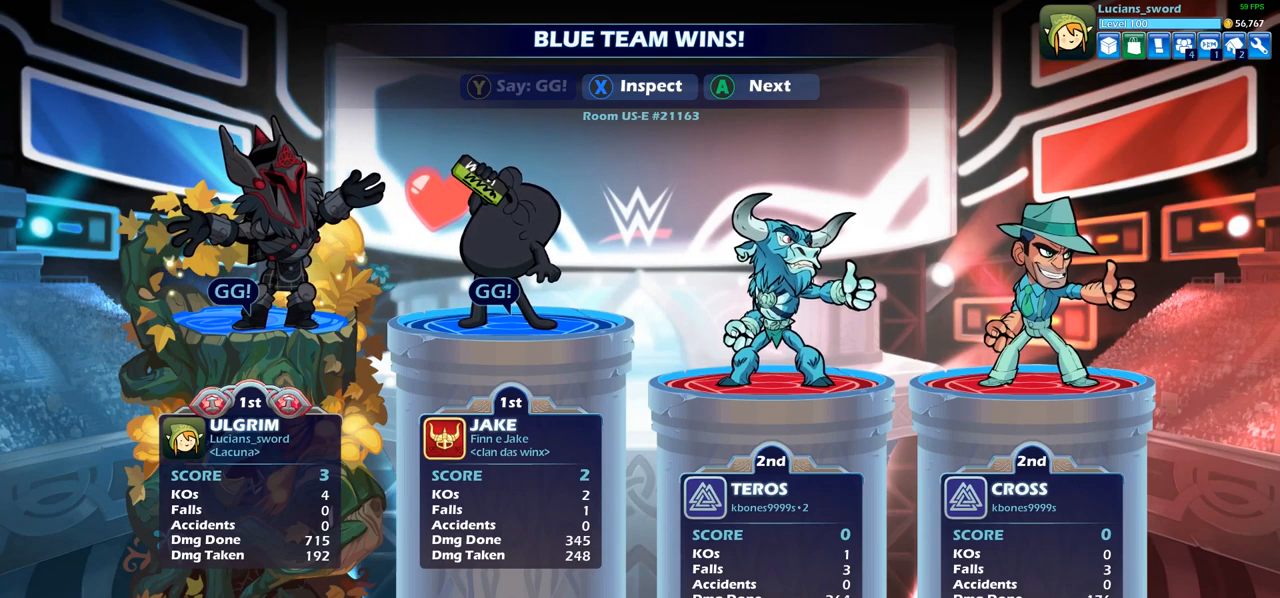
{"buttons": [], "left_stick": "center", "right_stick": "center", "events": [[200, "TRIANGLE", "down"], [317, "TRIANGLE", "up"], [450, "TRIANGLE", "down"], [483, "TRIANGLE", "up"]]}